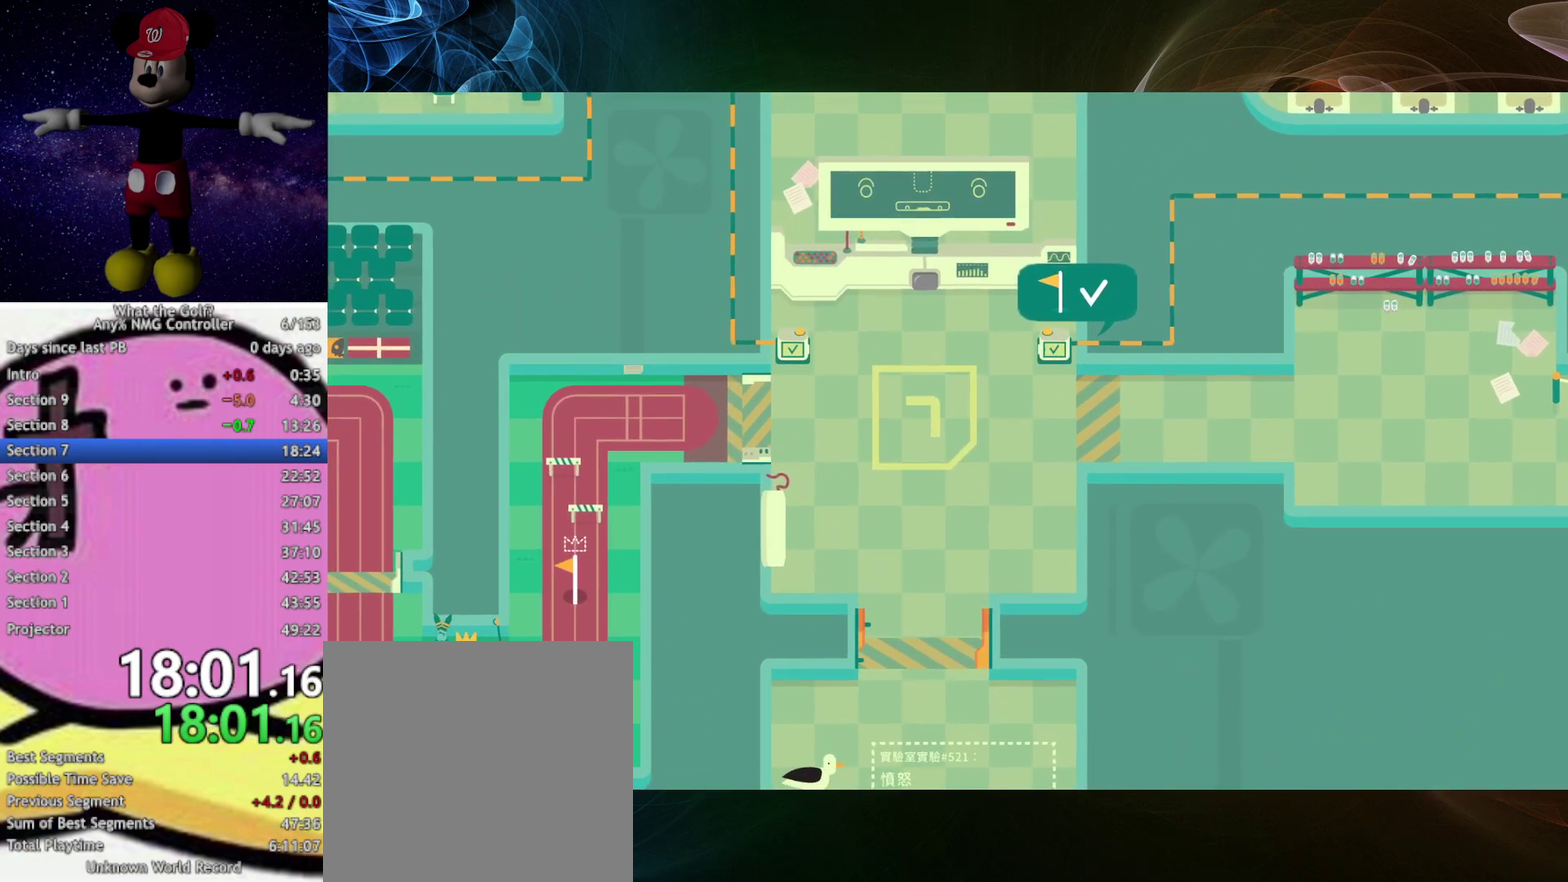
Gameplay with a controller (Xbox layout); each line is a JSON object with the inputs held at the frame after it. "events" lists button and stick changes between this image and that frame as [ms after this image, input, new state], when the widget could be followed in between. Not read: R3 right_stick.
{"buttons": [], "left_stick": "up", "events": [[200, "left_stick", "up"]]}
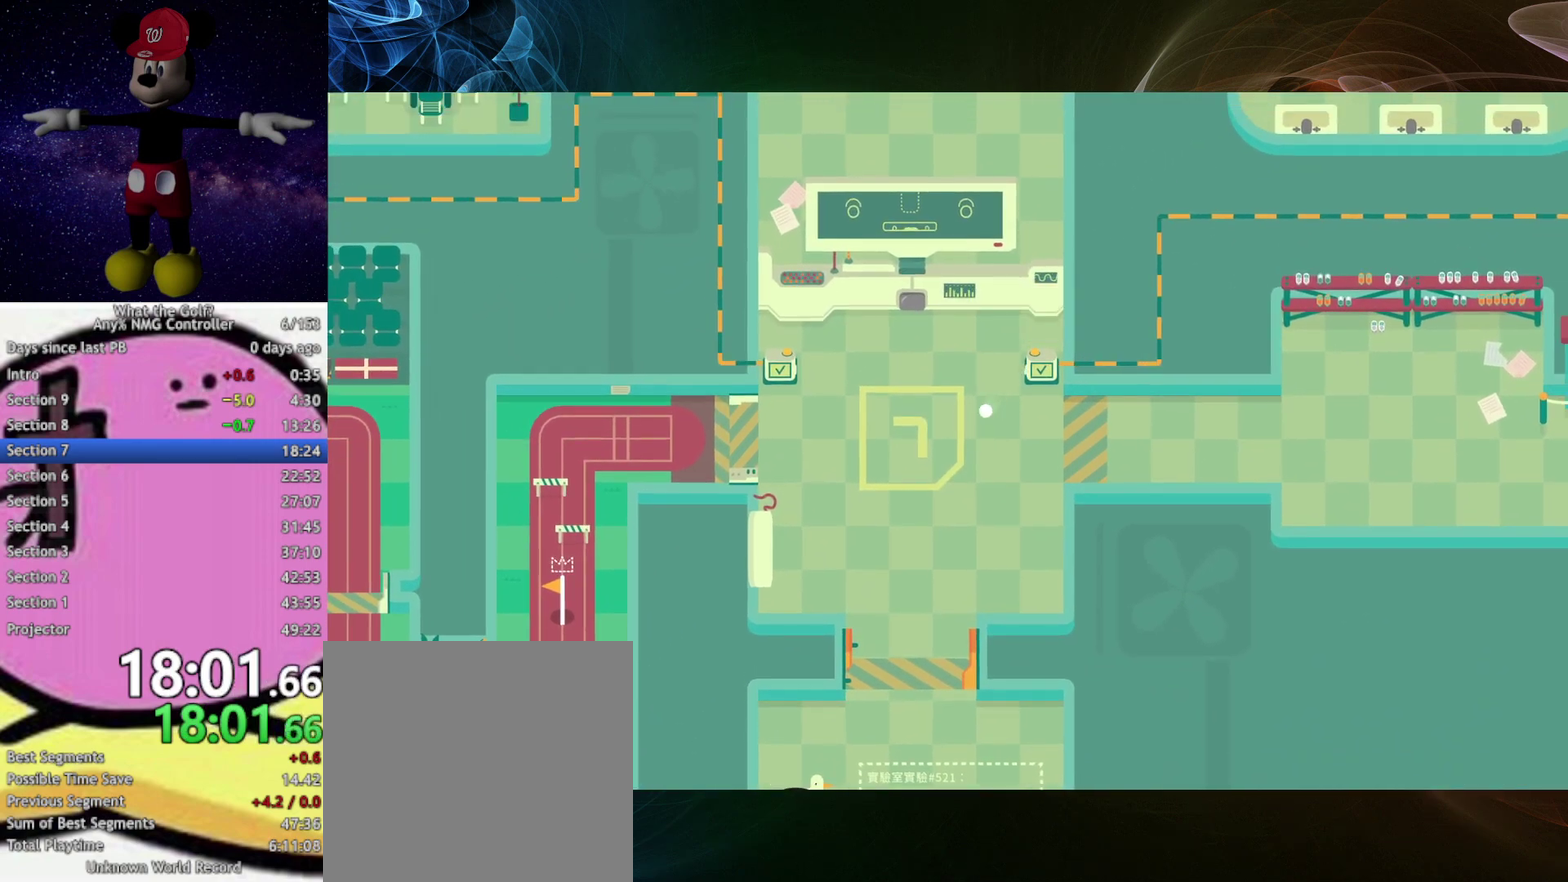
{"buttons": [], "left_stick": "up"}
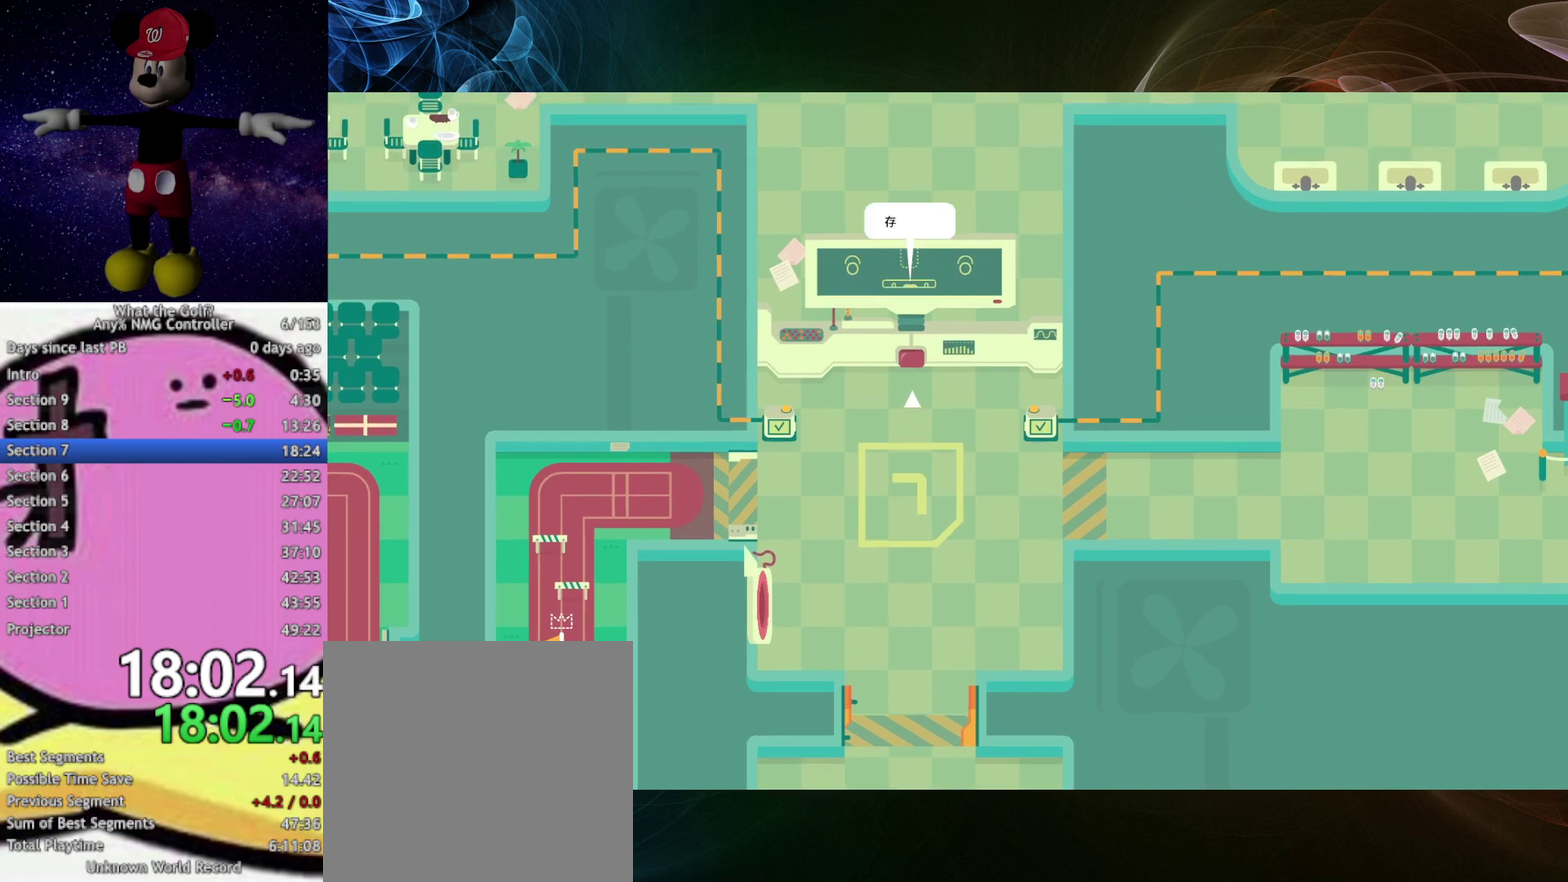
{"buttons": [], "left_stick": "up"}
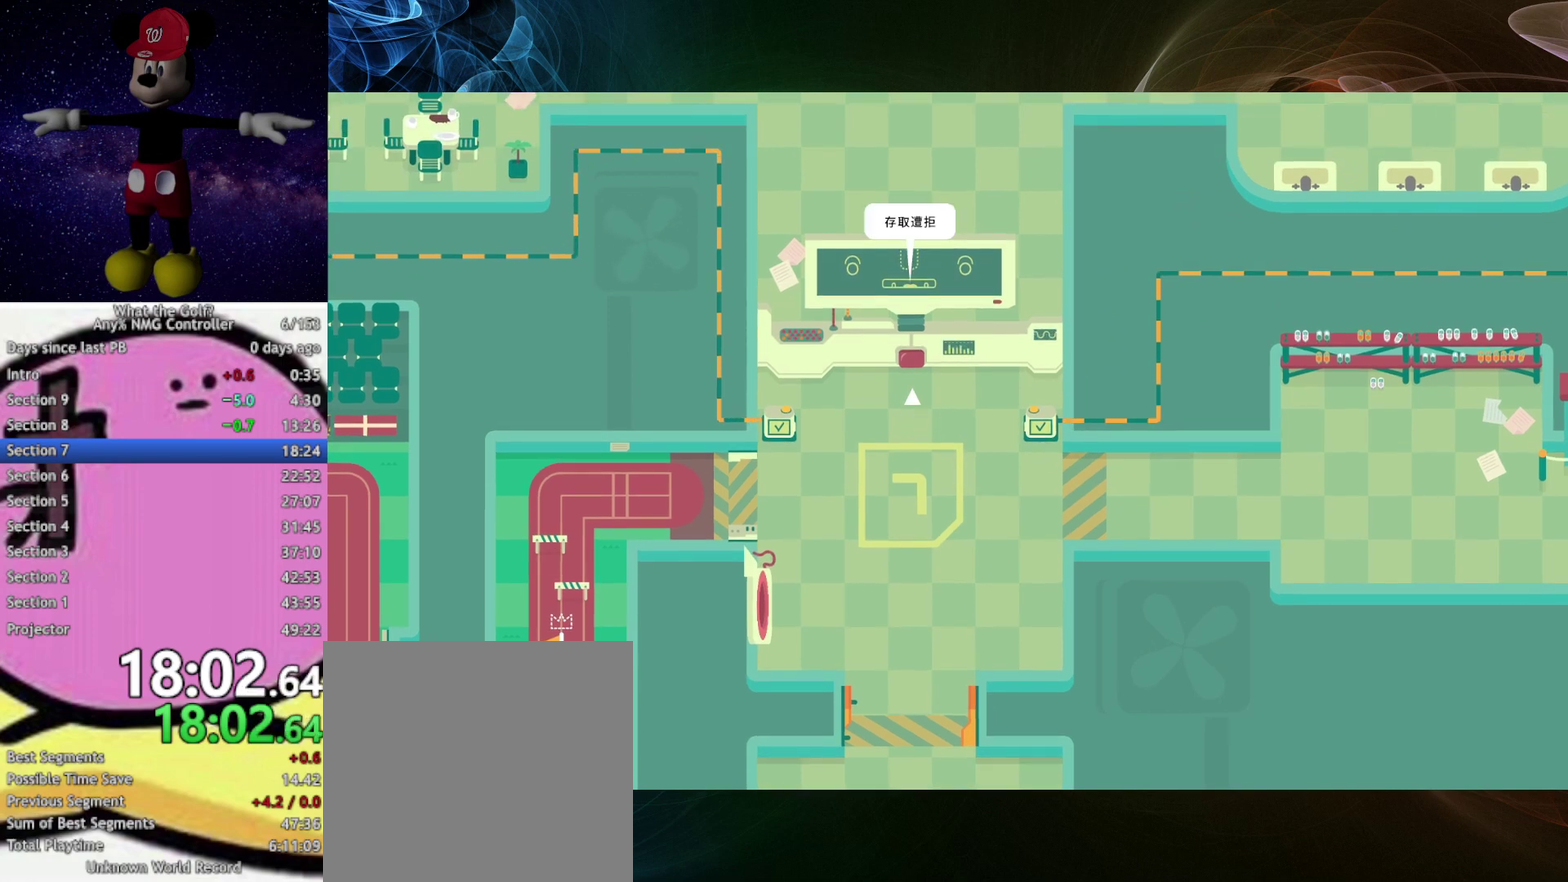
{"buttons": [], "left_stick": "up"}
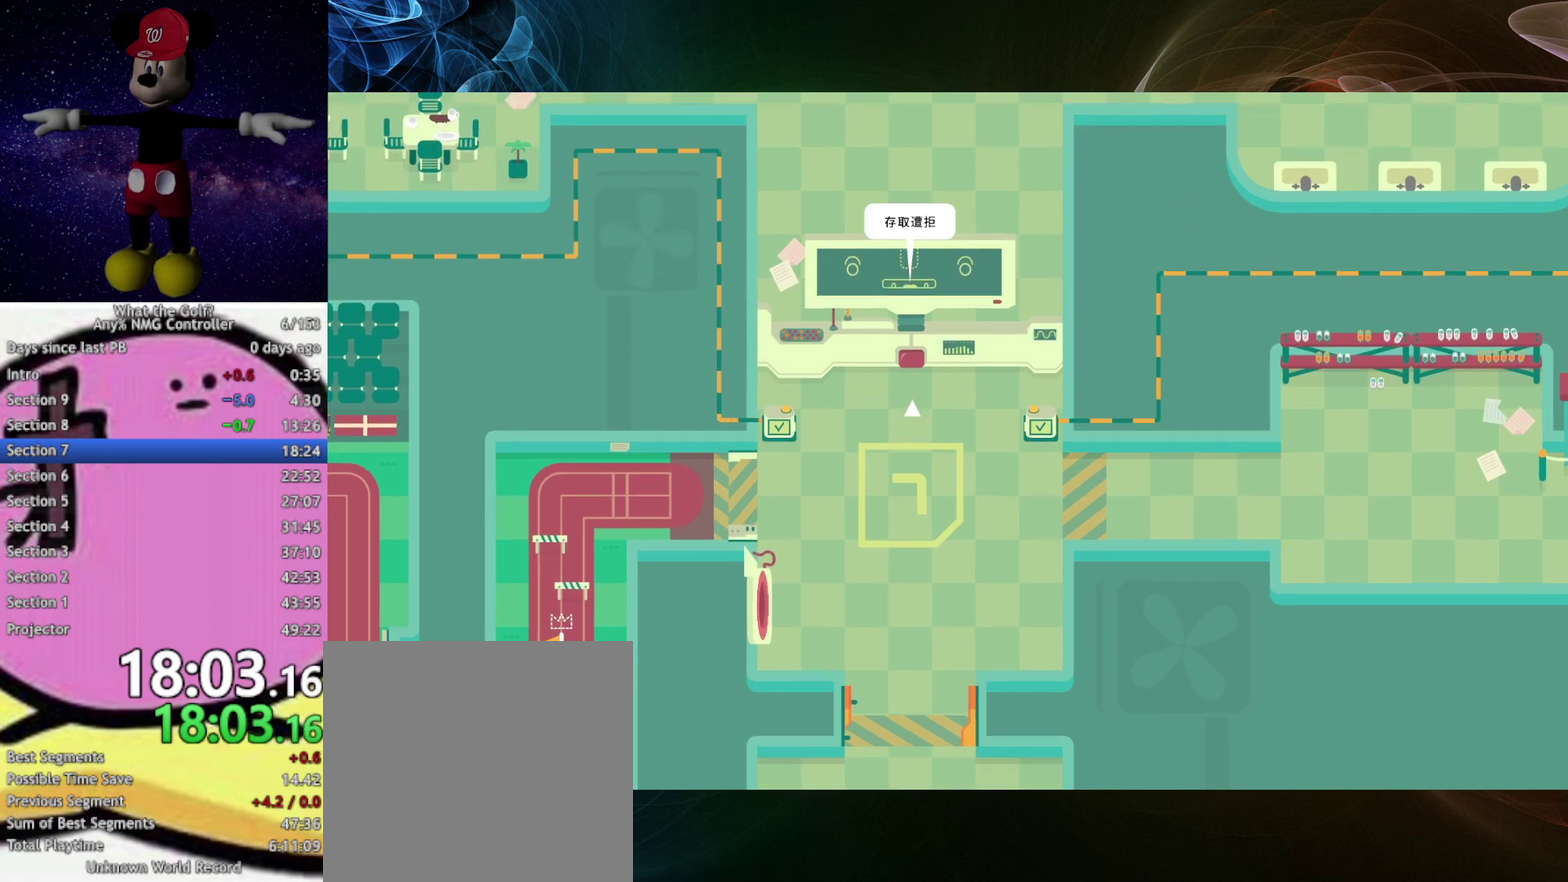
{"buttons": [], "left_stick": "up"}
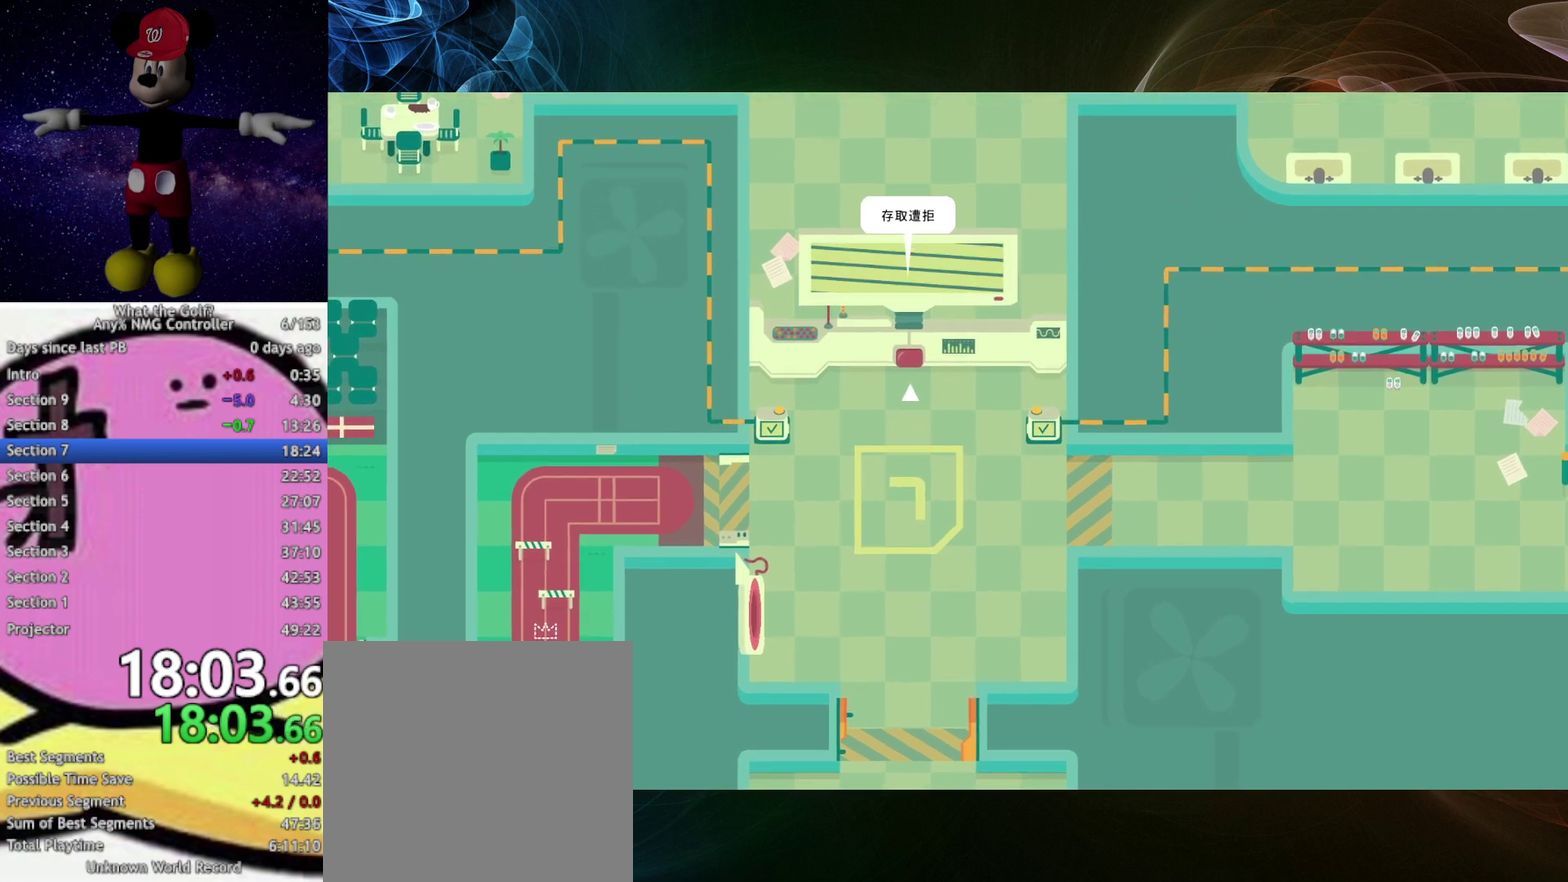
{"buttons": [], "left_stick": "up"}